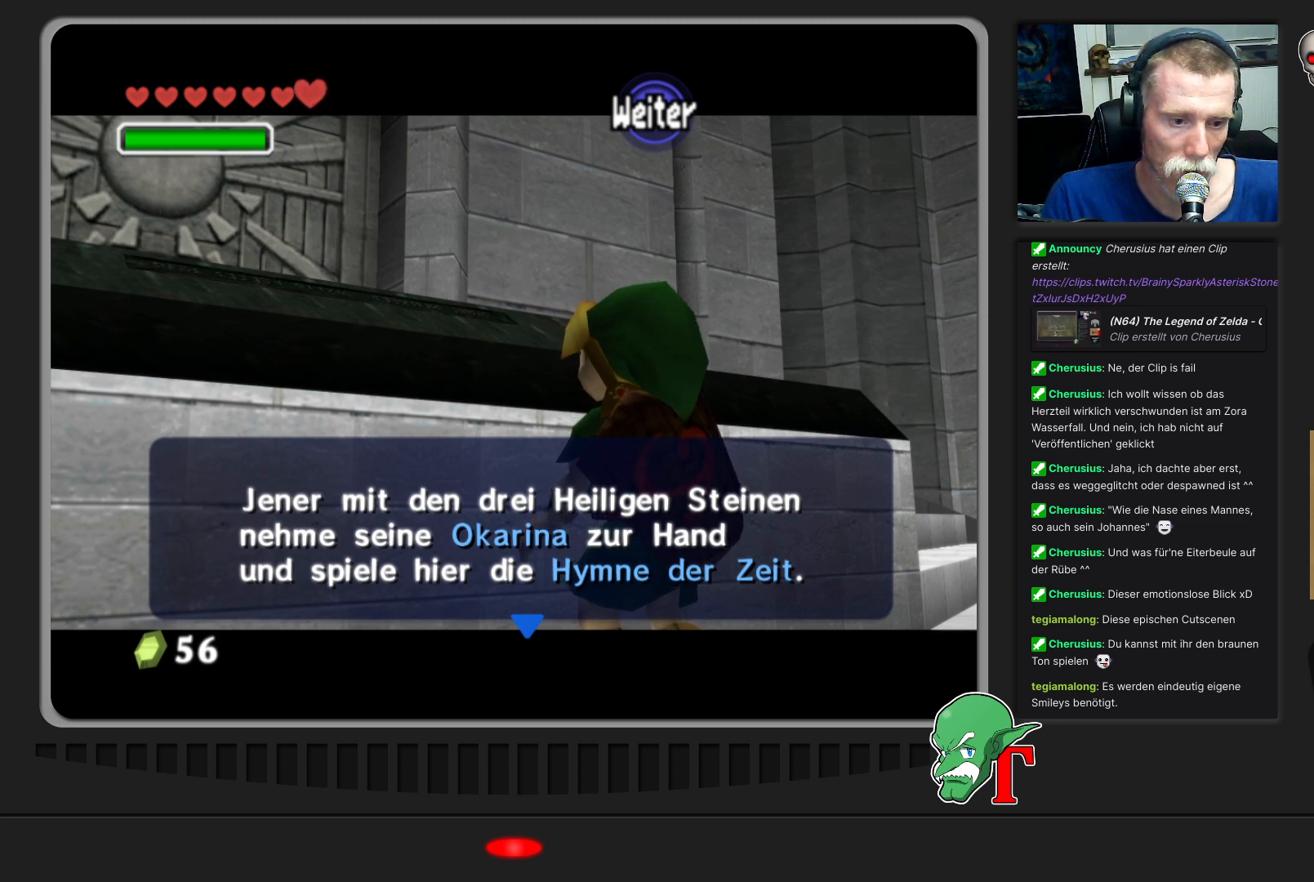
Gameplay with a controller (Nintendo layout); each line is a JSON object with the inputs held at the frame after it. "events" lists button and stick changes between this image and that frame as [ms after this image, input, new state], when the widget could be followed in between. Not read: L3 R3.
{"buttons": [], "left_stick": "center", "events": [[133, "A", "down"], [300, "A", "up"]]}
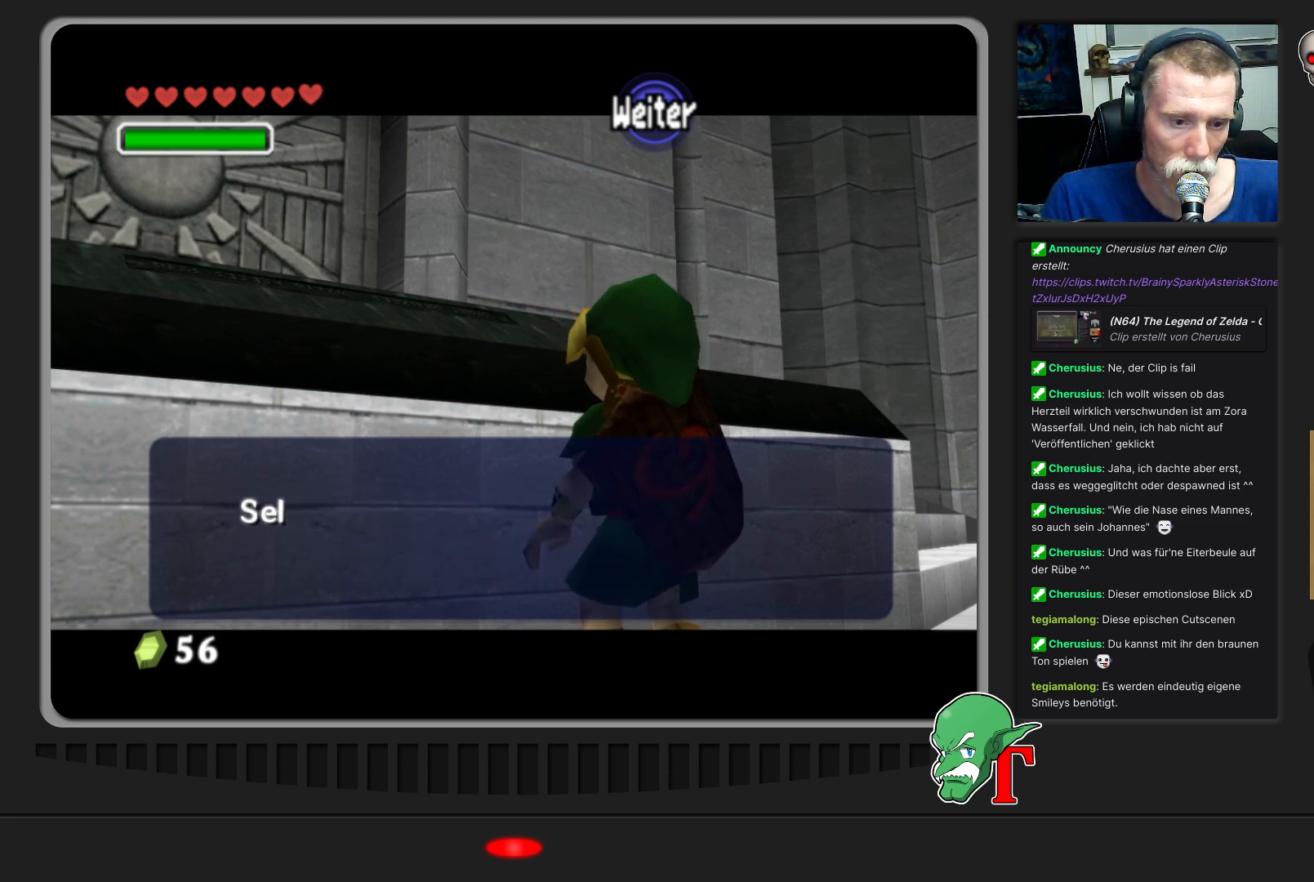
{"buttons": [], "left_stick": "center", "events": []}
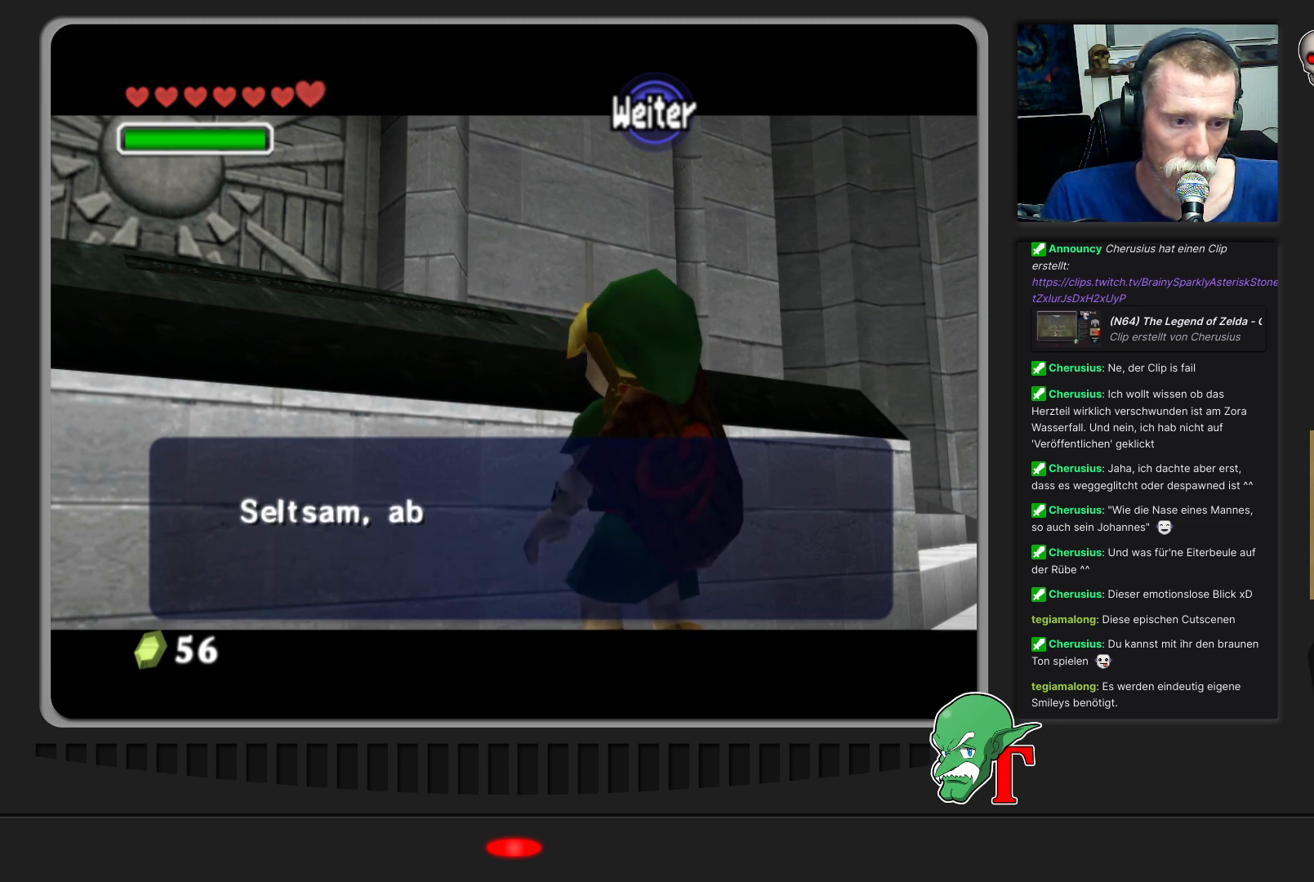
{"buttons": [], "left_stick": "center", "events": []}
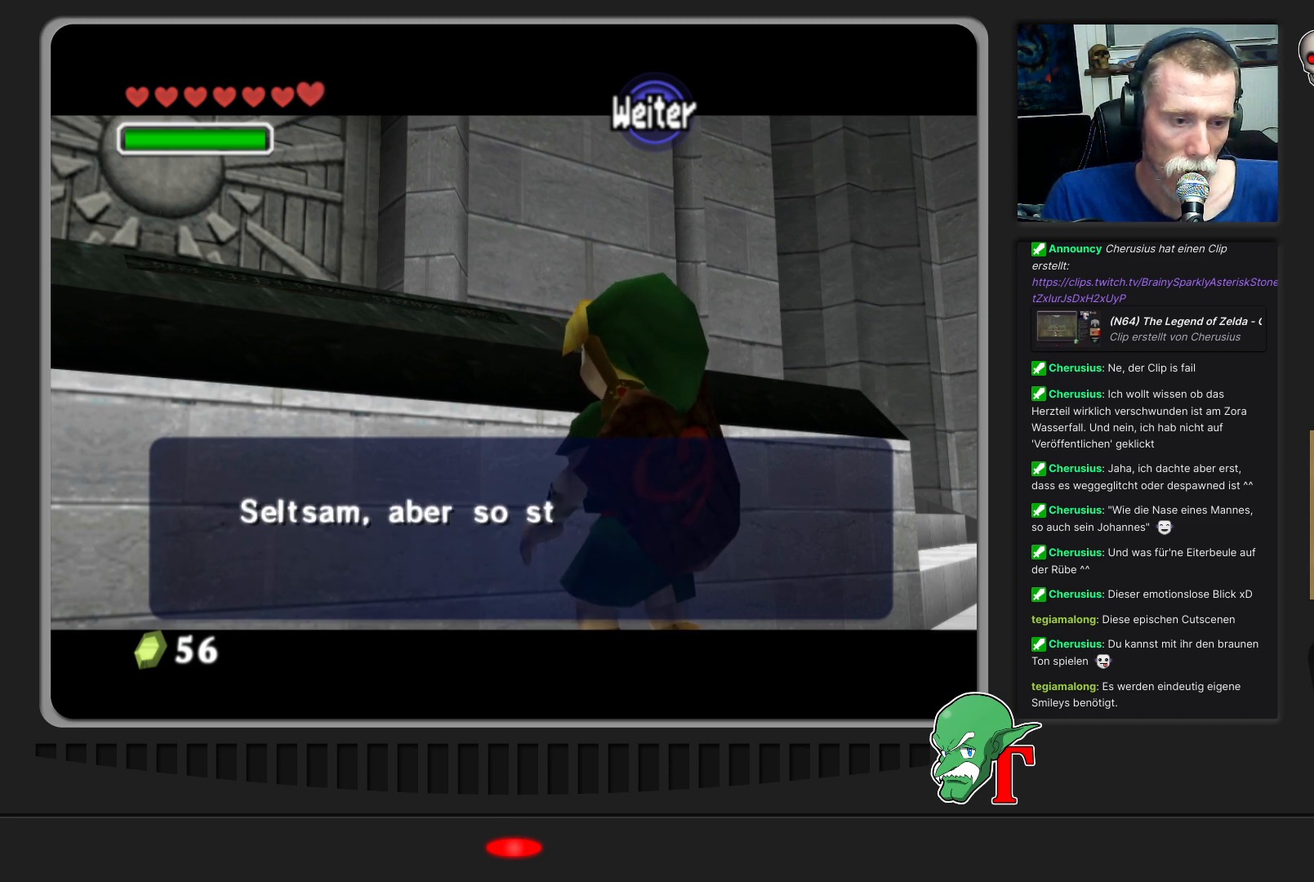
{"buttons": [], "left_stick": "center", "events": []}
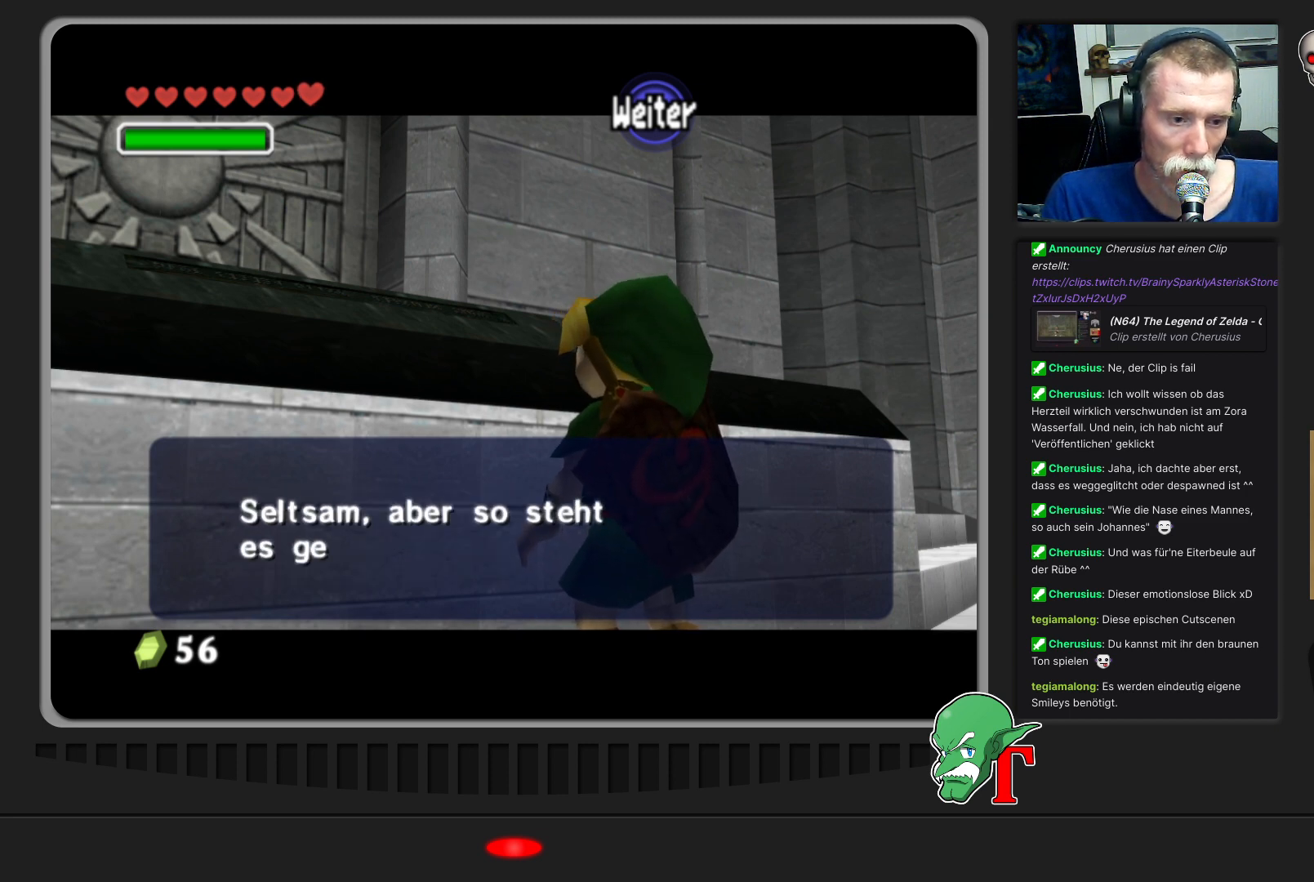
{"buttons": [], "left_stick": "center", "events": []}
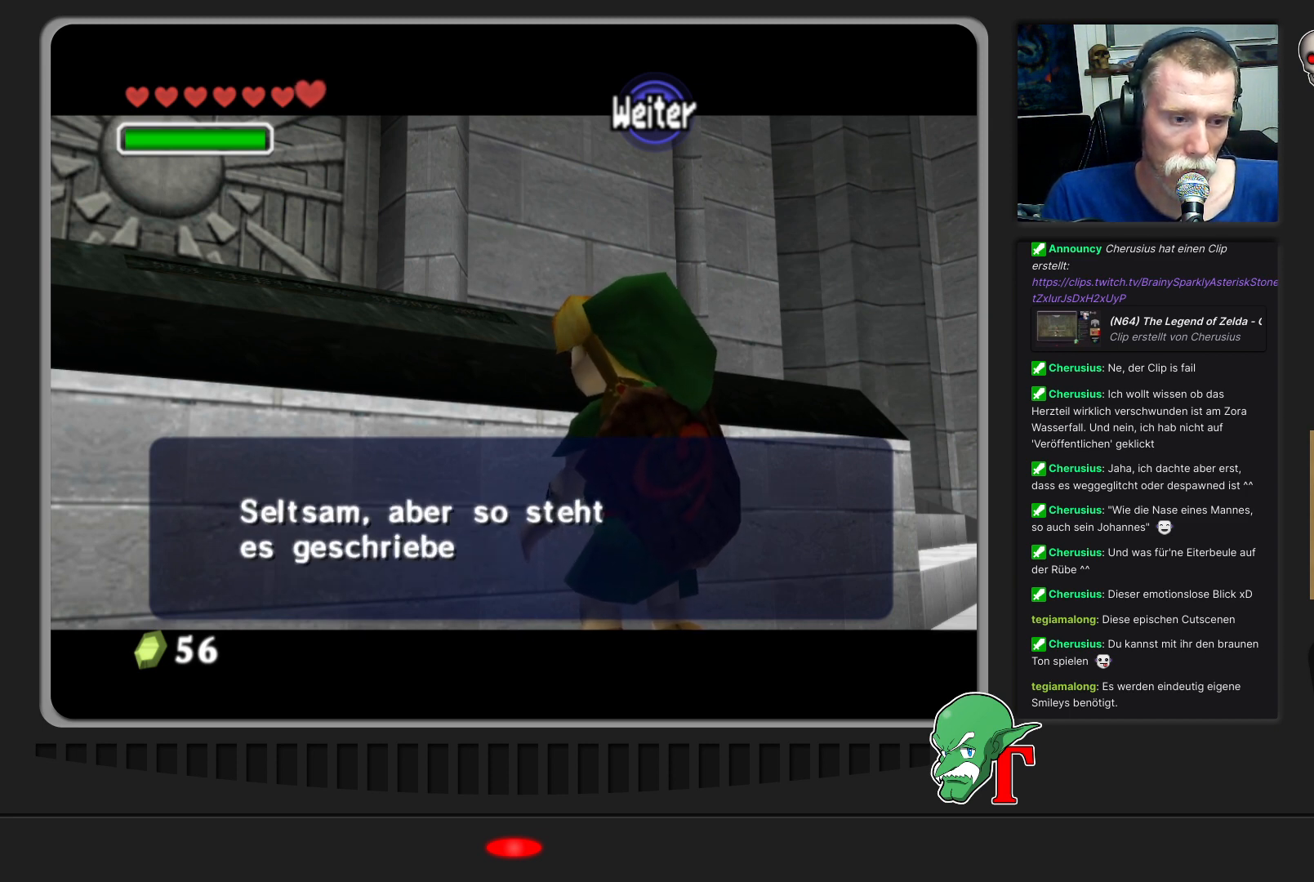
{"buttons": [], "left_stick": "center", "events": []}
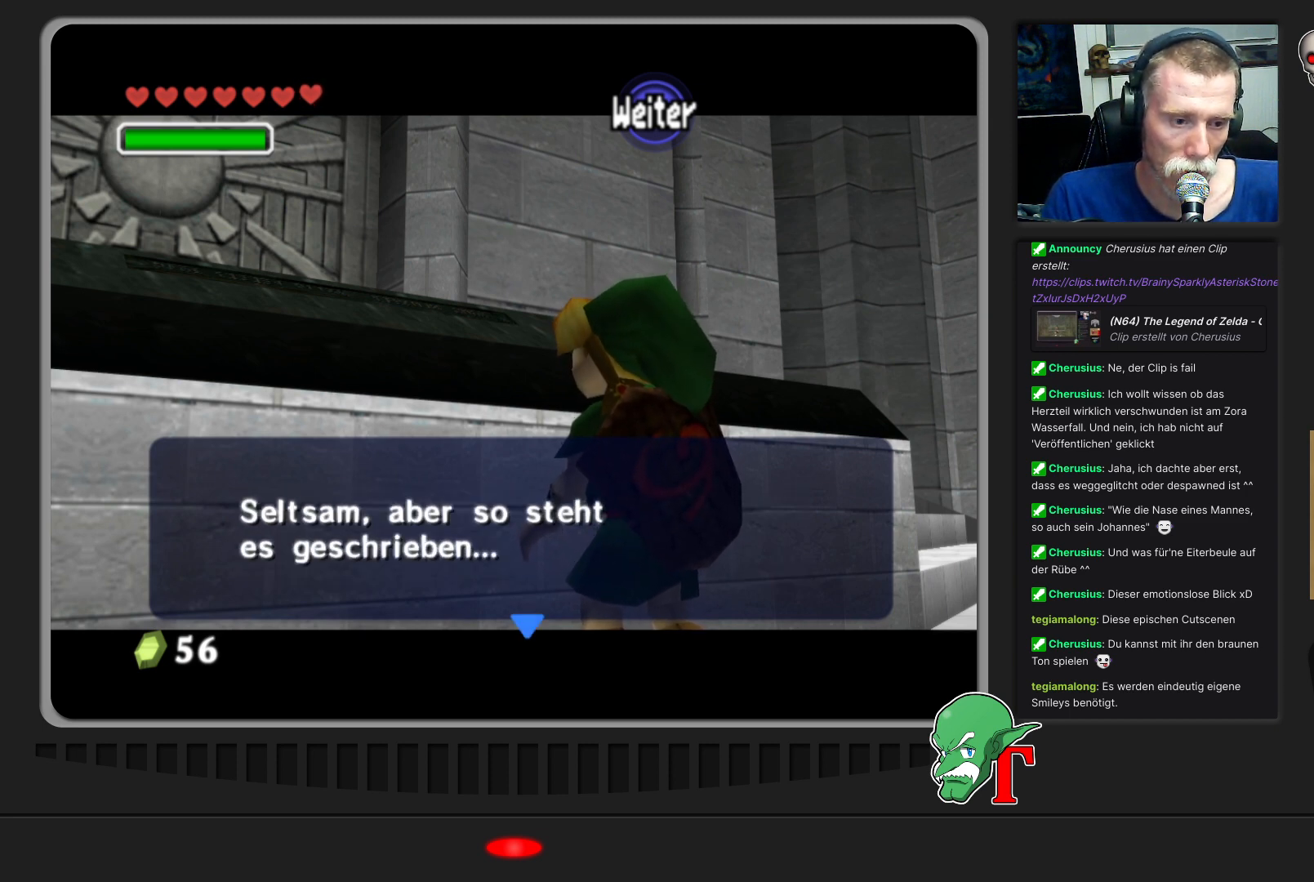
{"buttons": [], "left_stick": "center", "events": [[267, "A", "down"], [433, "A", "up"]]}
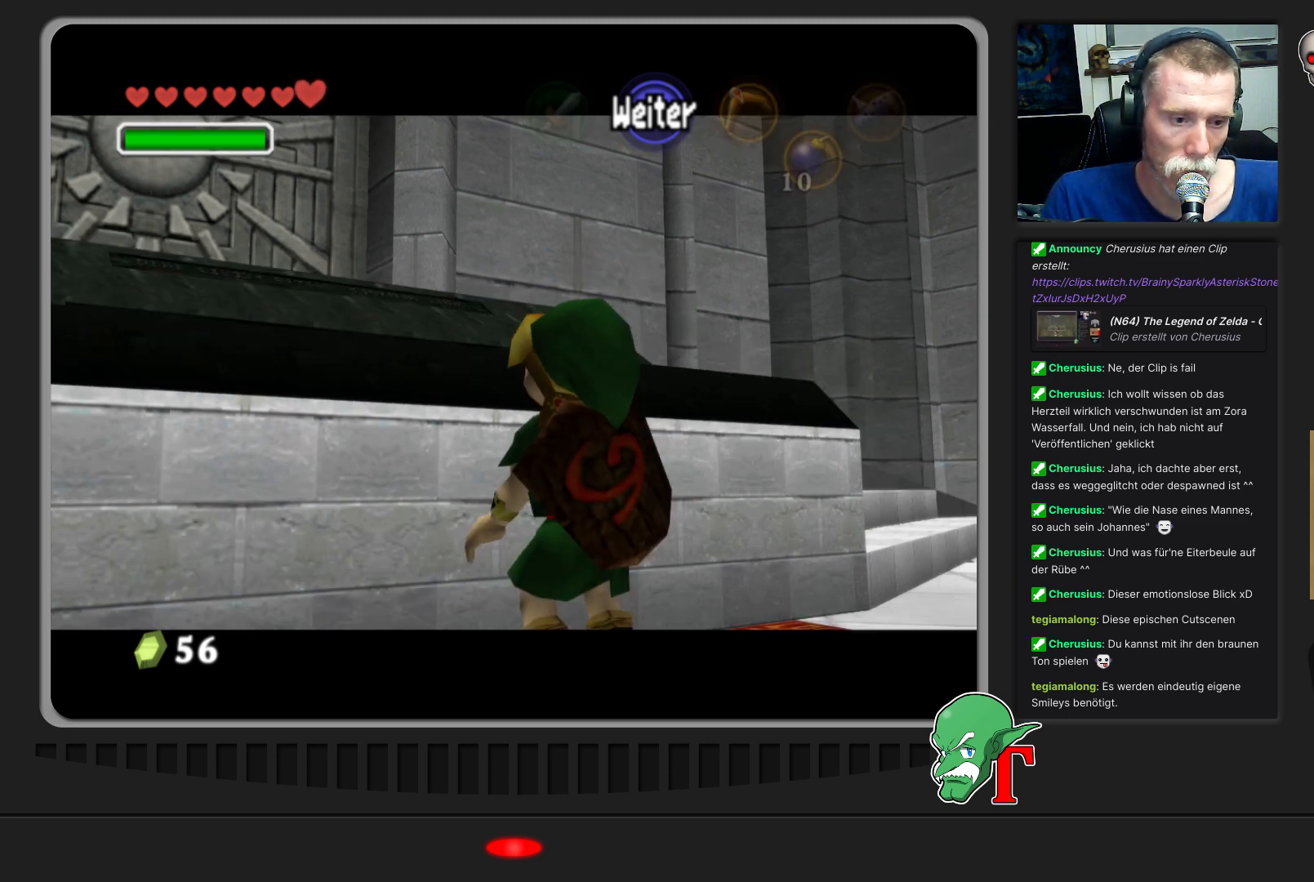
{"buttons": [], "left_stick": "center", "events": []}
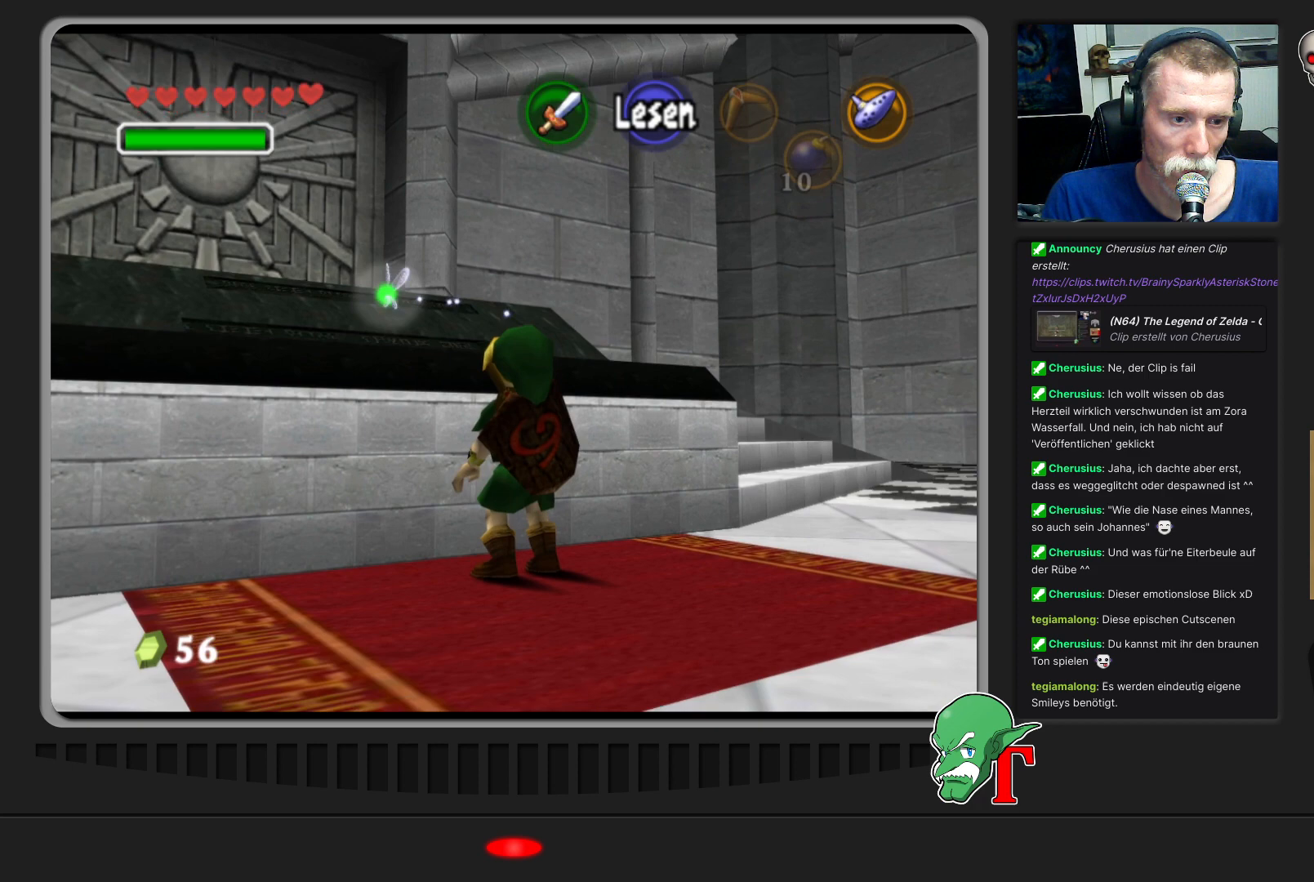
{"buttons": [], "left_stick": "center", "events": []}
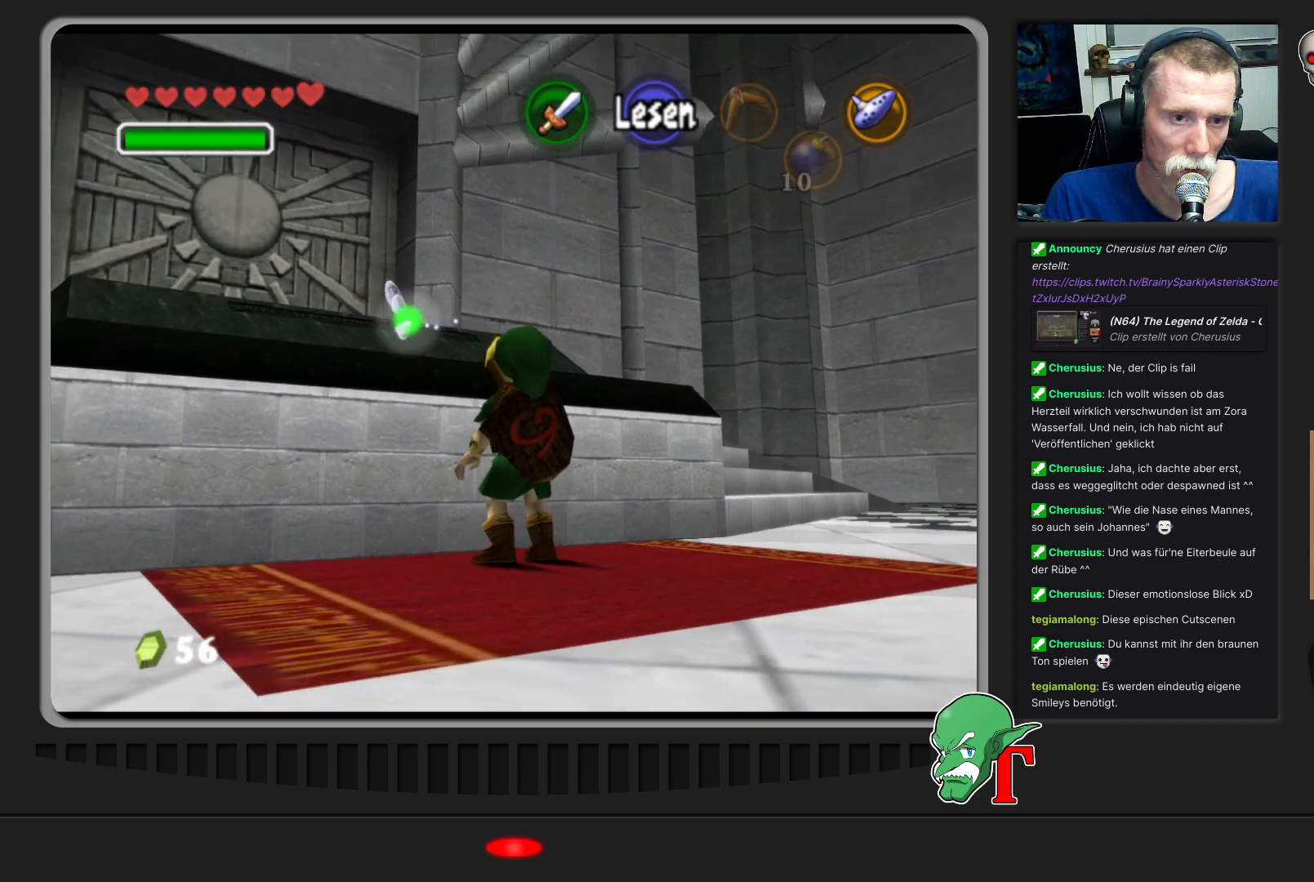
{"buttons": [], "left_stick": "center", "events": []}
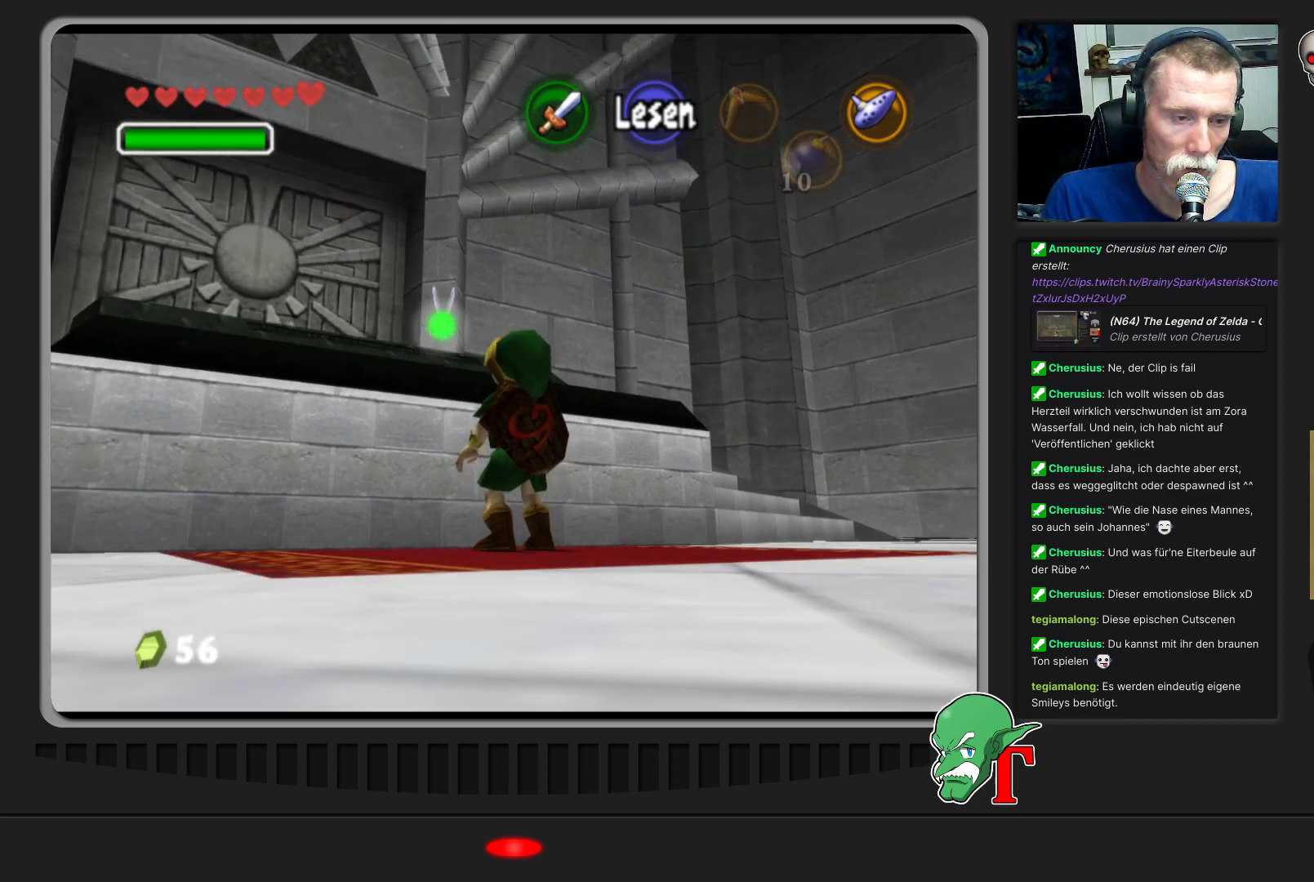
{"buttons": [], "left_stick": "center", "events": [[133, "START", "down"], [300, "START", "up"]]}
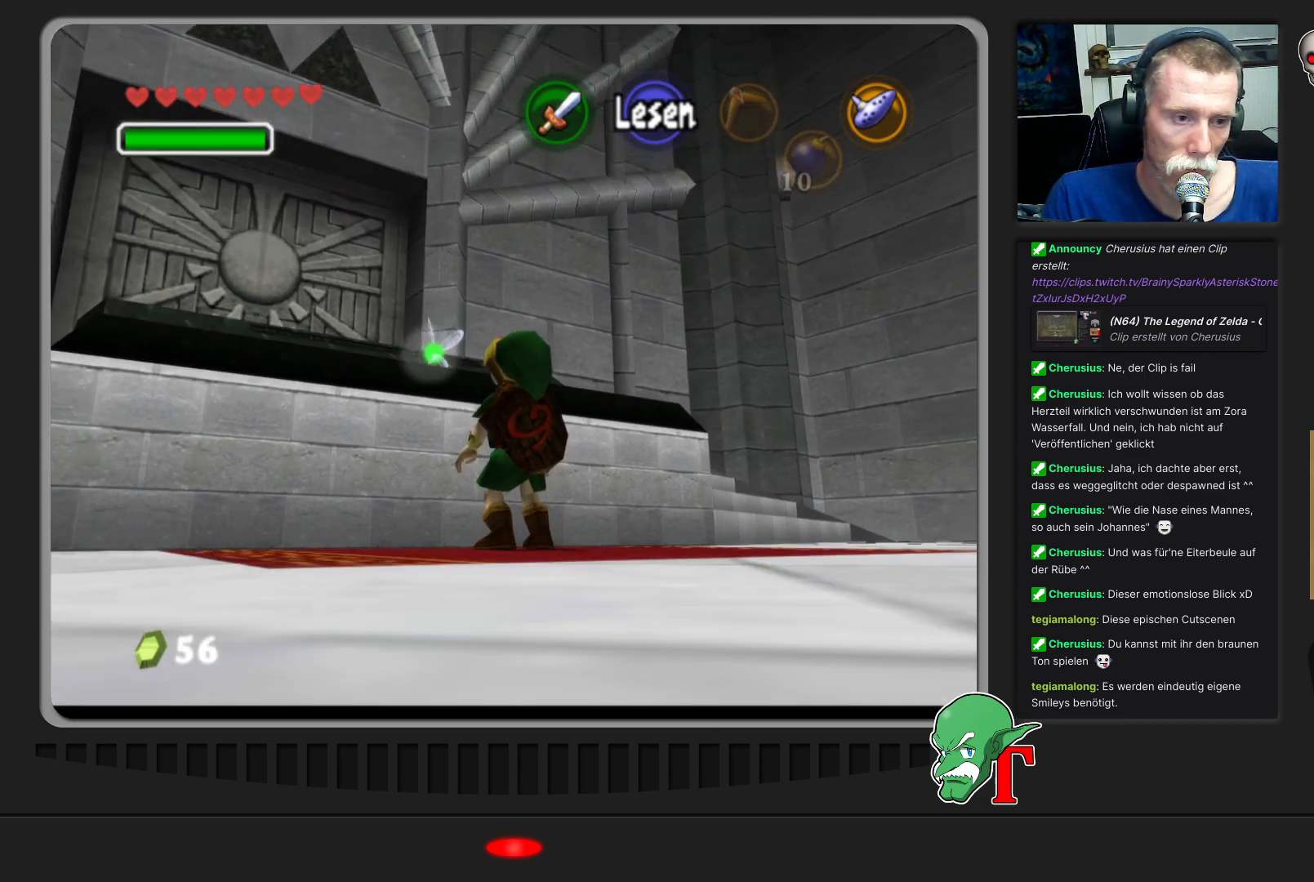
{"buttons": [], "left_stick": "center", "events": []}
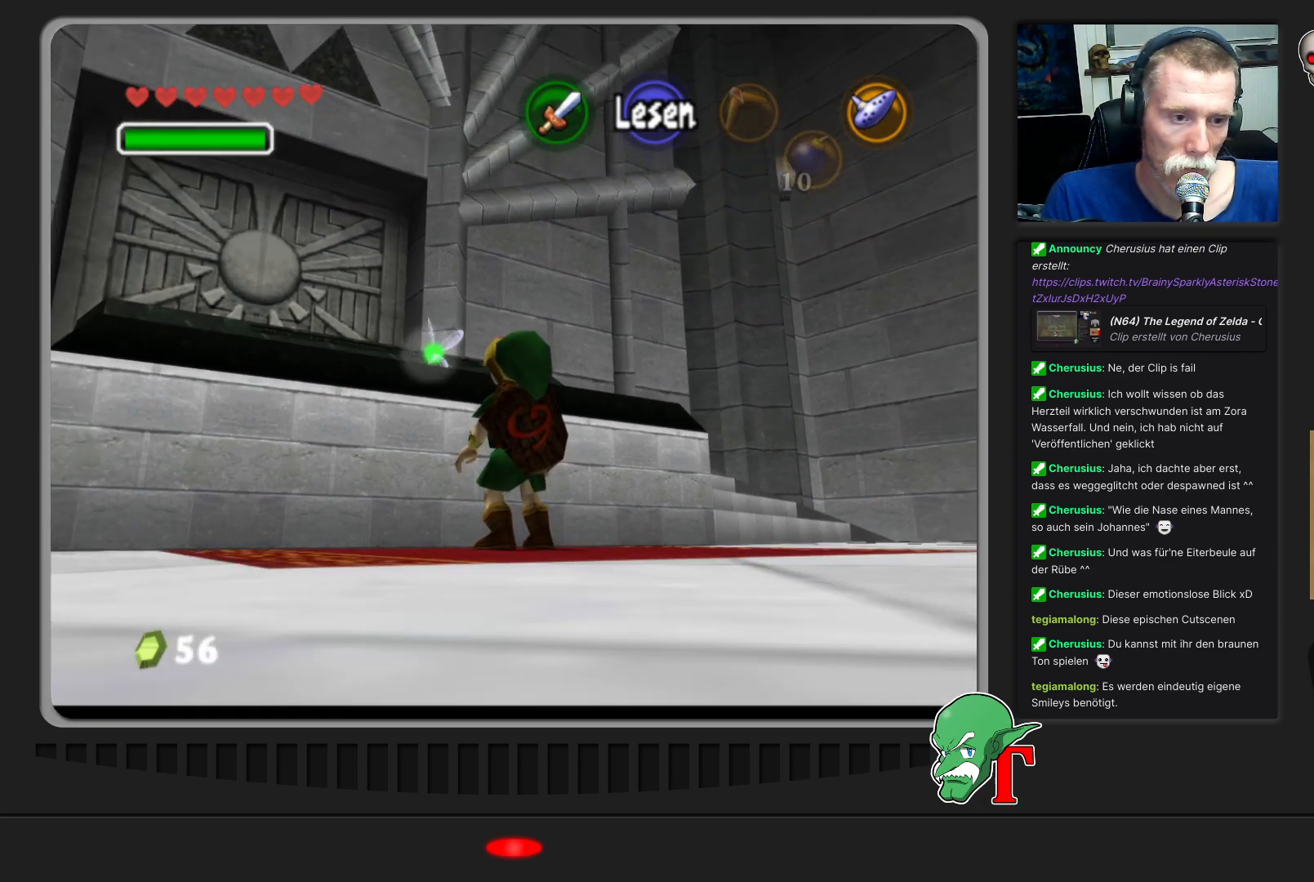
{"buttons": [], "left_stick": "center", "events": []}
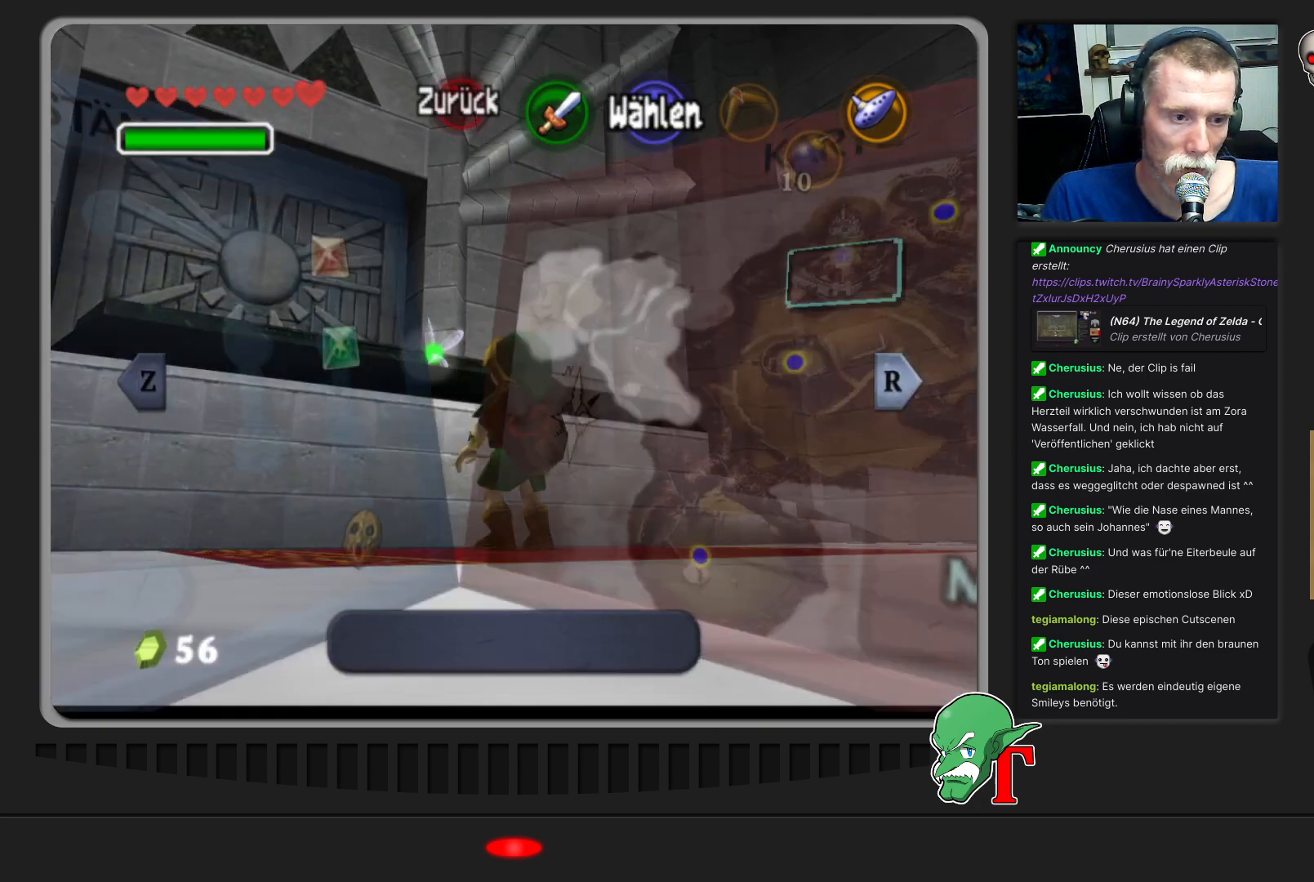
{"buttons": [], "left_stick": "center", "events": []}
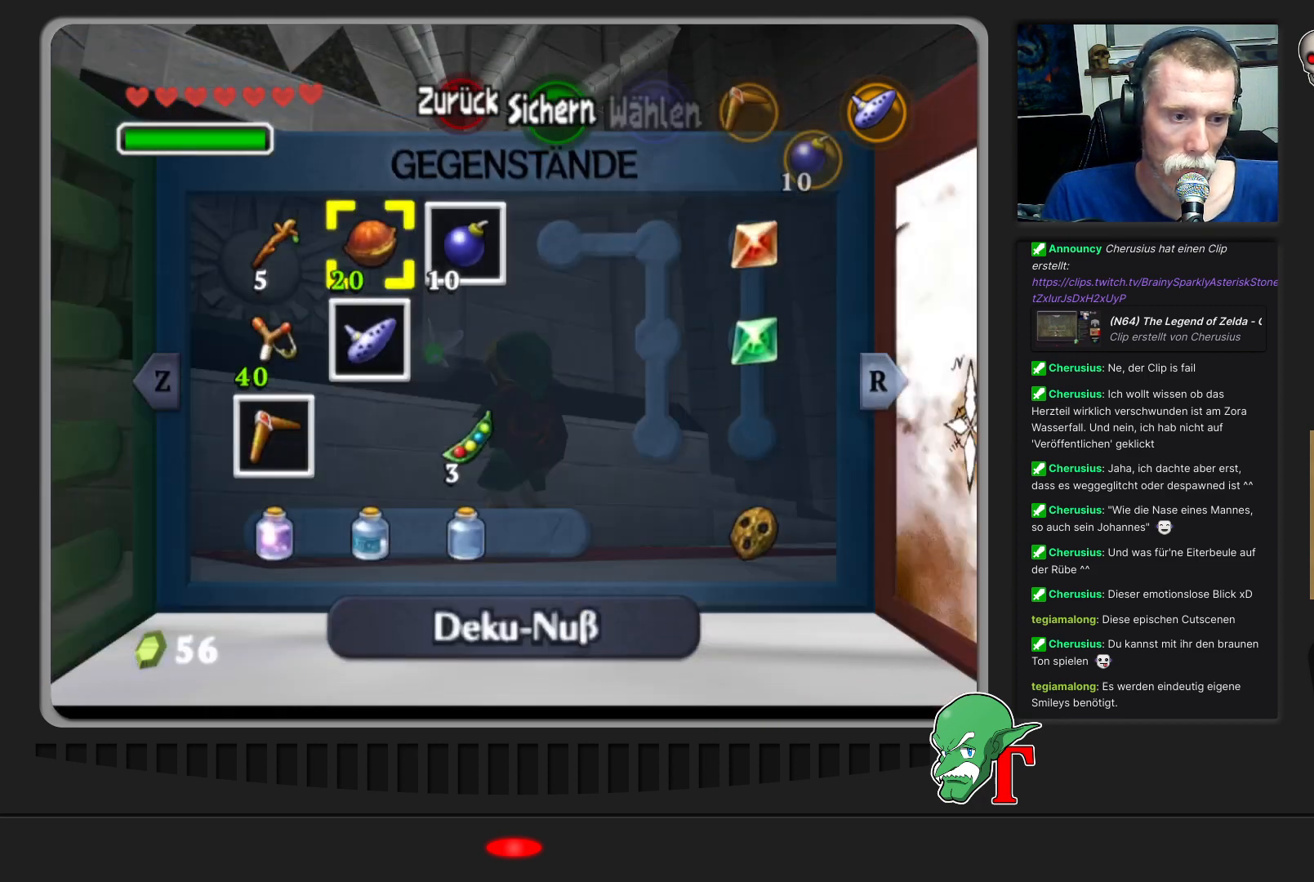
{"buttons": [], "left_stick": "center", "events": [[133, "left_stick", "left"], [200, "left_stick", "center"], [300, "Z", "down"], [433, "Z", "up"]]}
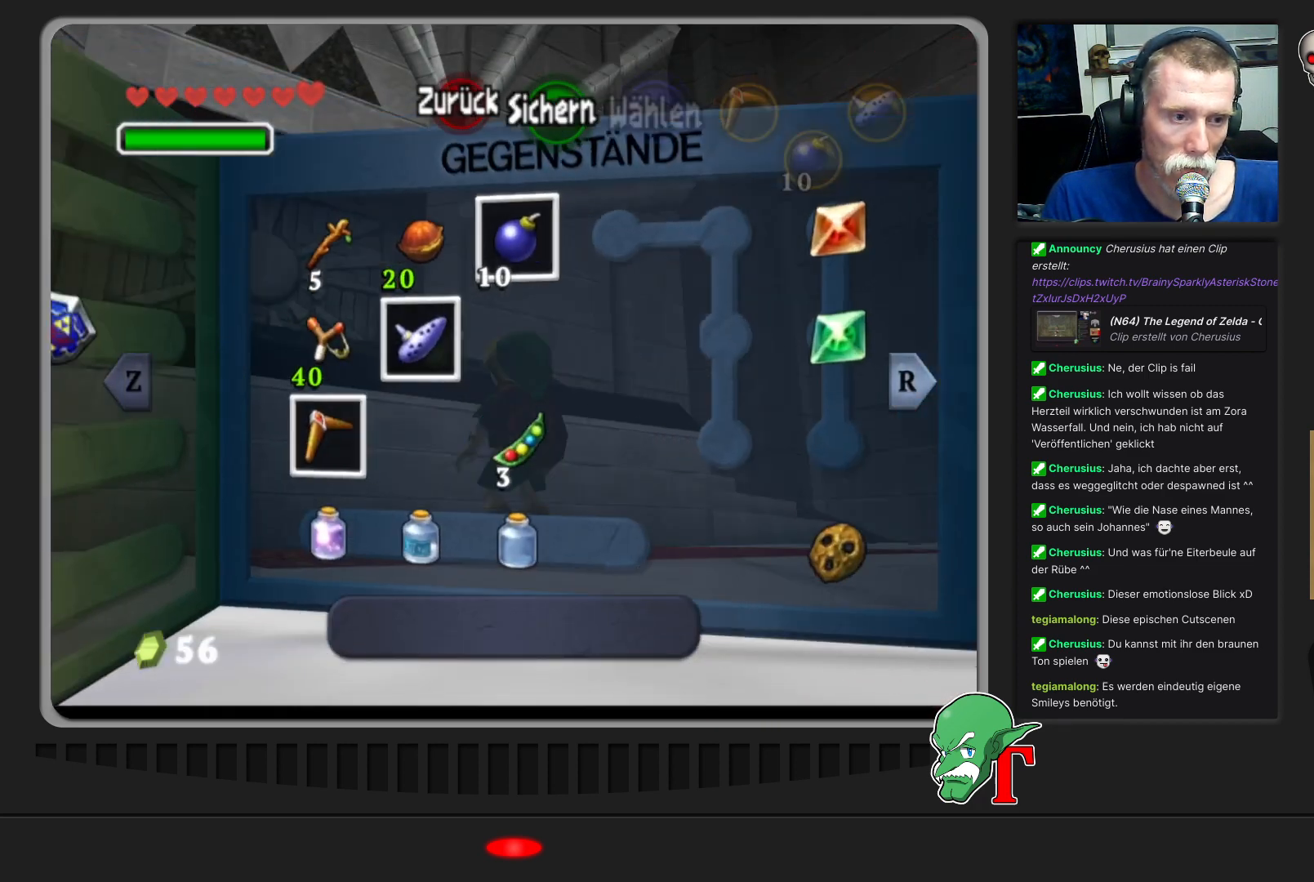
{"buttons": [], "left_stick": "center", "events": []}
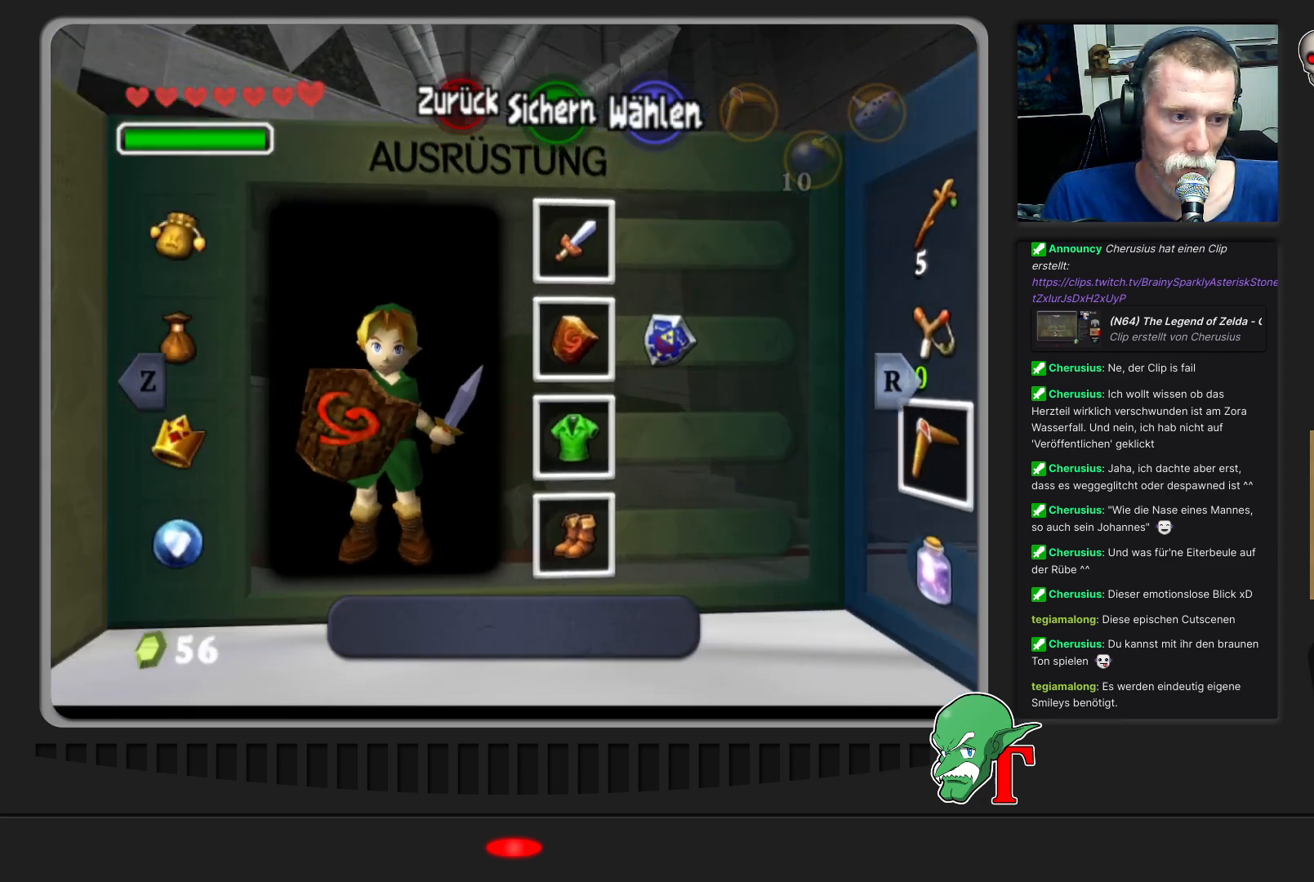
{"buttons": [], "left_stick": "center", "events": [[100, "Z", "down"], [267, "Z", "up"]]}
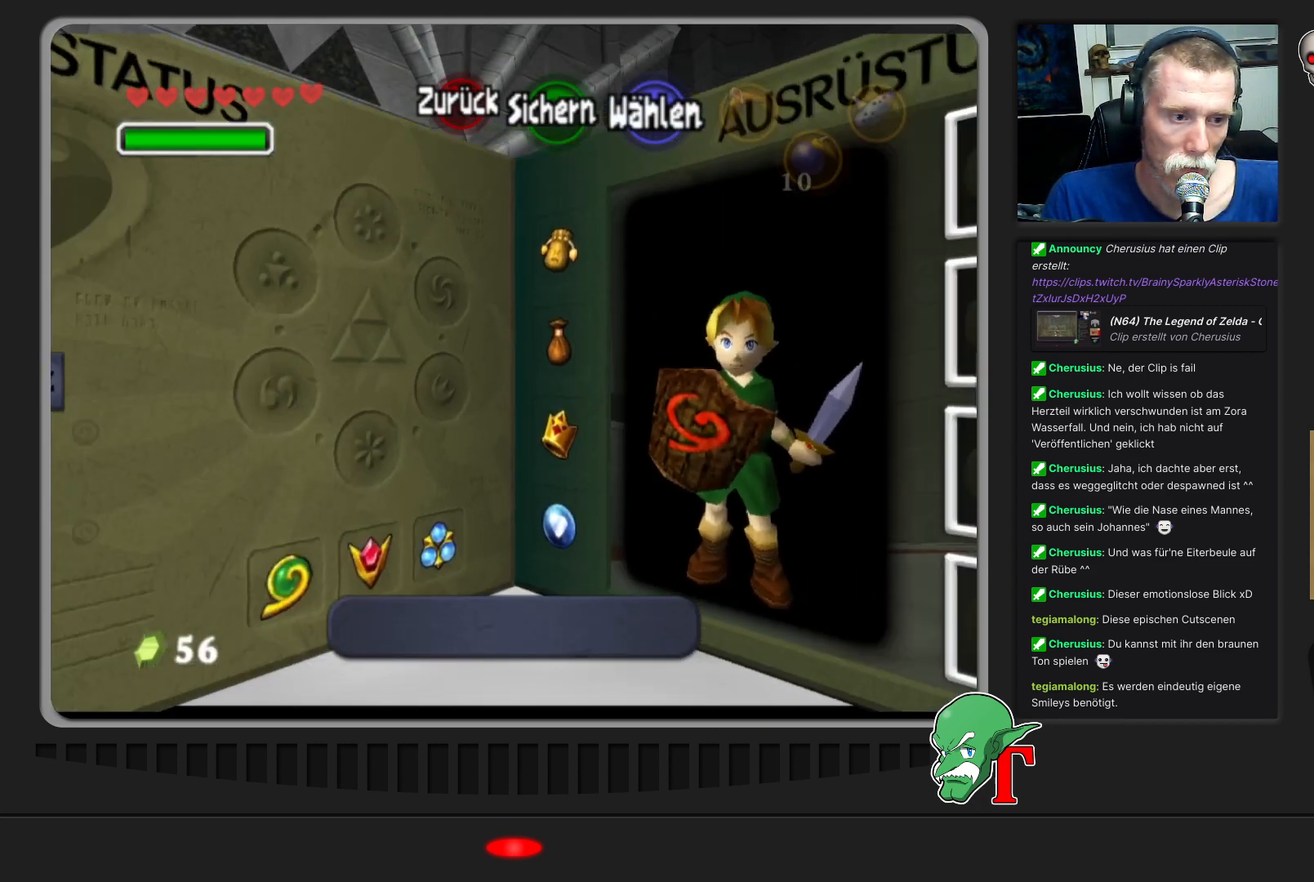
{"buttons": [], "left_stick": "left", "events": [[300, "left_stick", "left"]]}
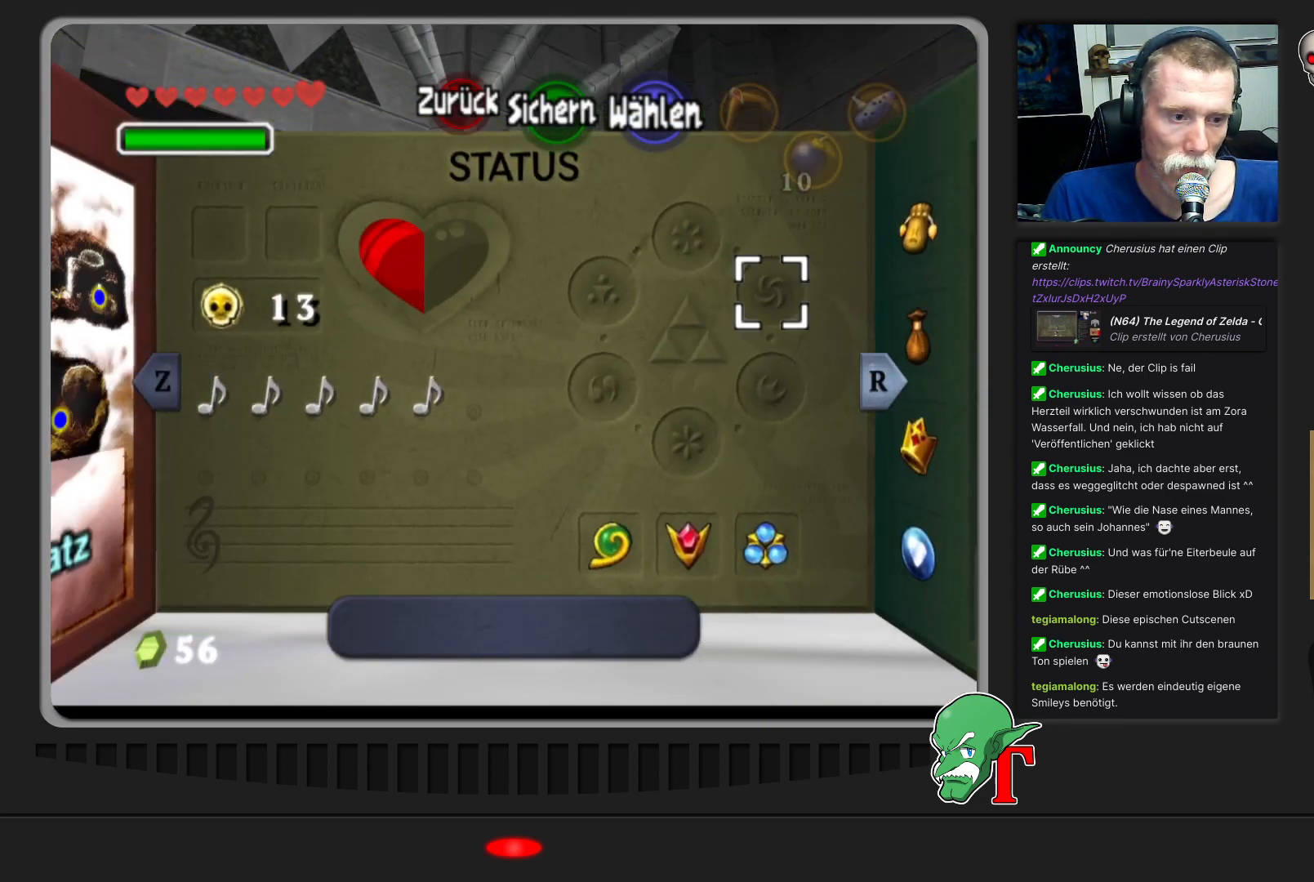
{"buttons": [], "left_stick": "down", "events": [[67, "left_stick", "center"], [133, "left_stick", "left"], [367, "left_stick", "center"], [433, "left_stick", "down"]]}
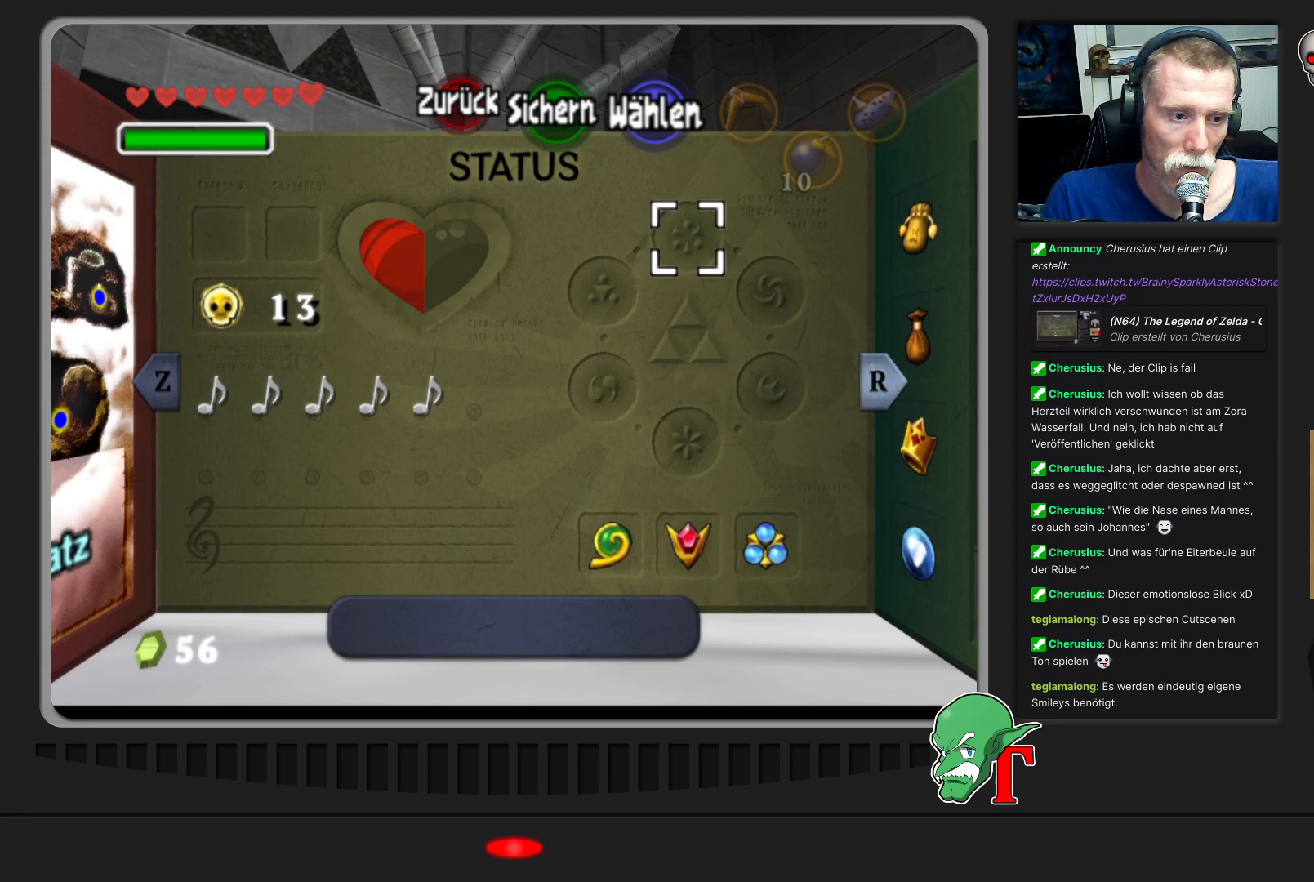
{"buttons": [], "left_stick": "left", "events": [[167, "left_stick", "center"], [300, "left_stick", "left"]]}
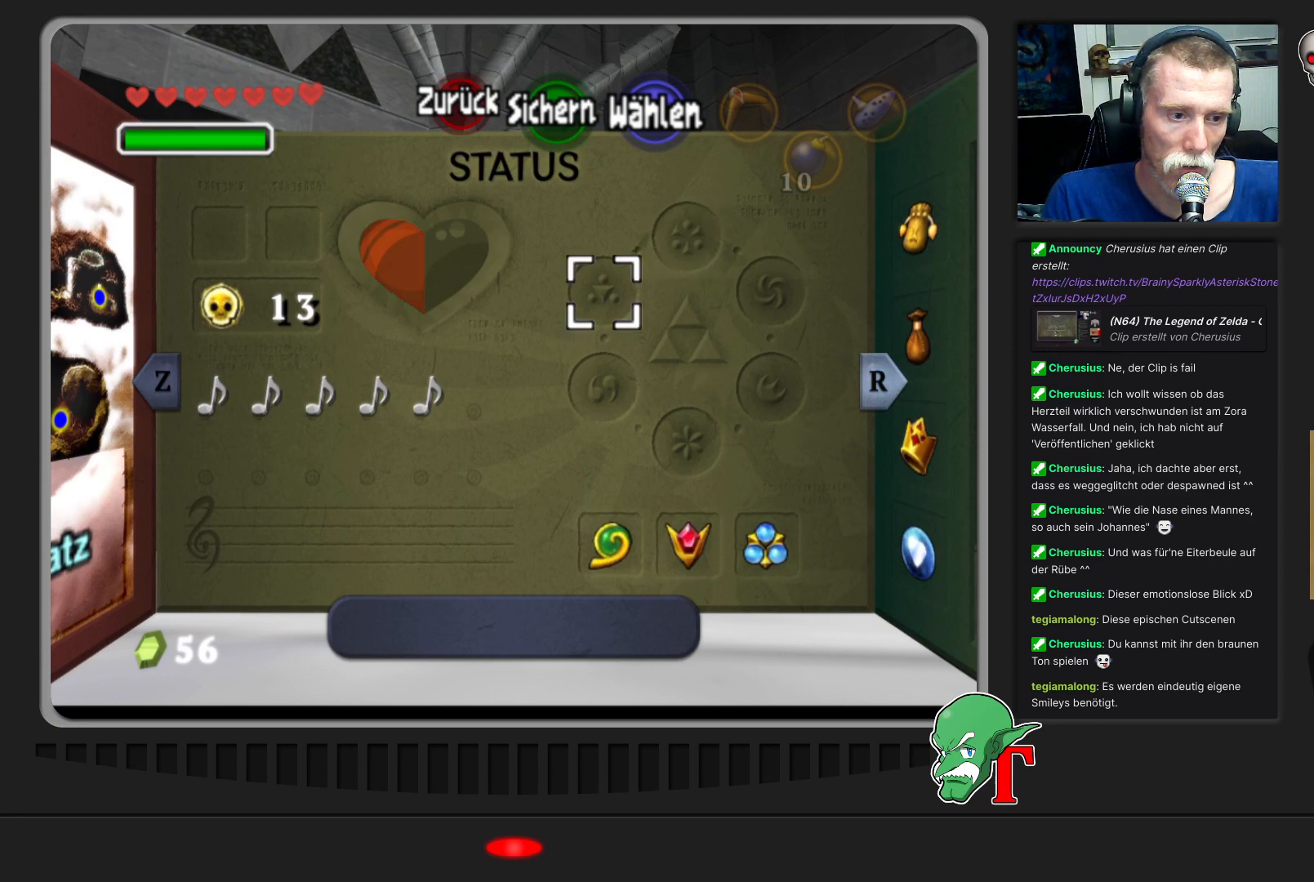
{"buttons": [], "left_stick": "center", "events": [[33, "left_stick", "center"], [267, "left_stick", "left"], [467, "left_stick", "center"]]}
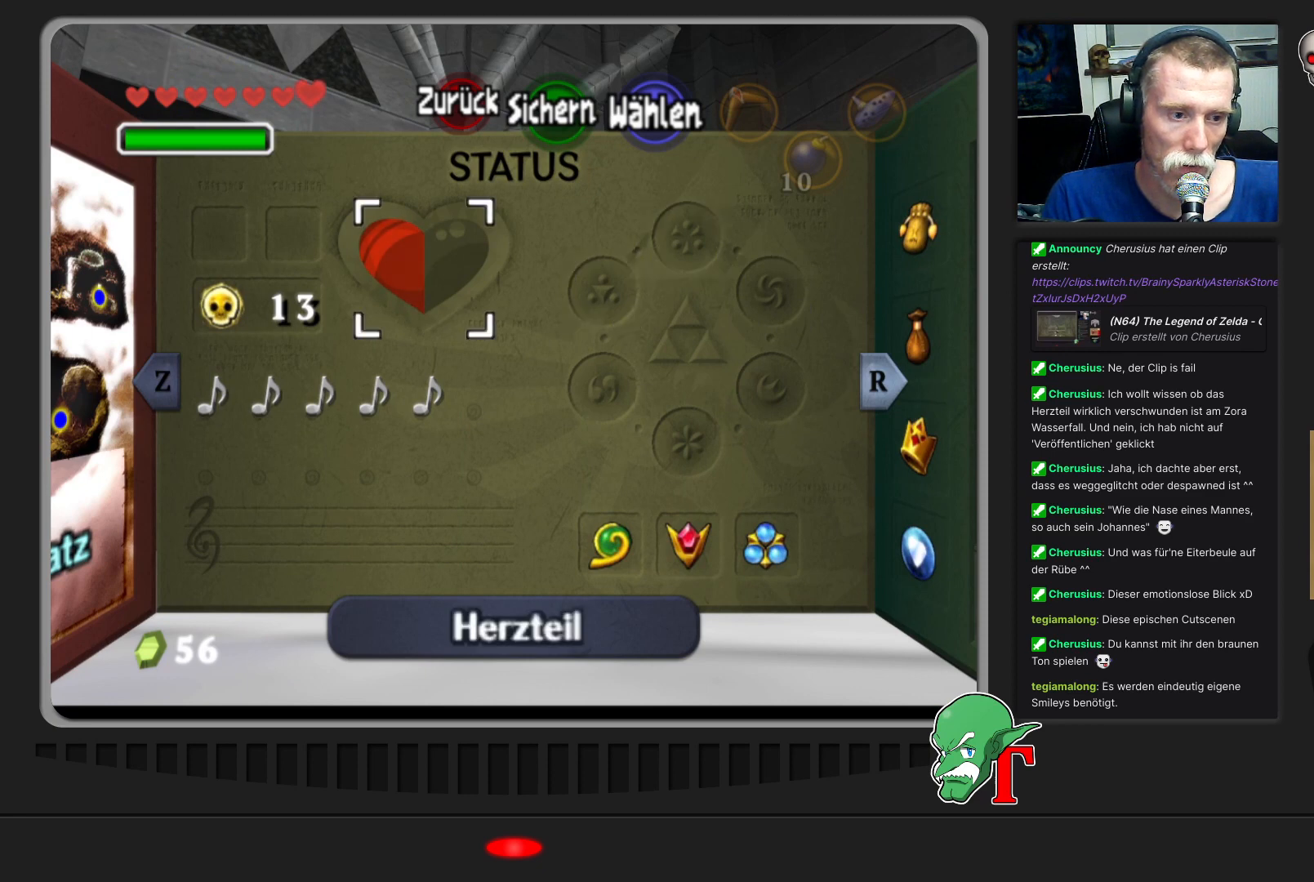
{"buttons": [], "left_stick": "center", "events": [[267, "left_stick", "down"], [467, "left_stick", "center"]]}
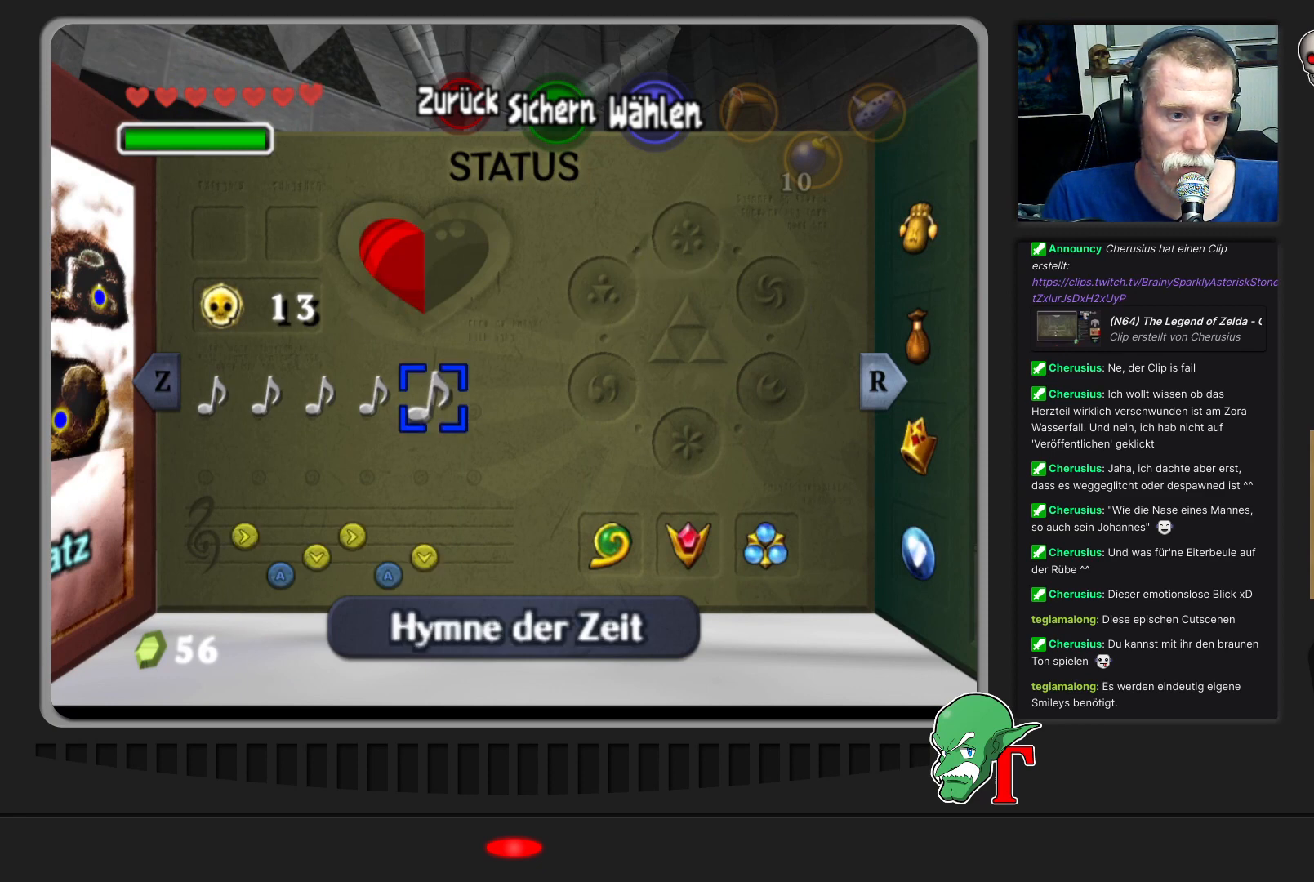
{"buttons": [], "left_stick": "center", "events": []}
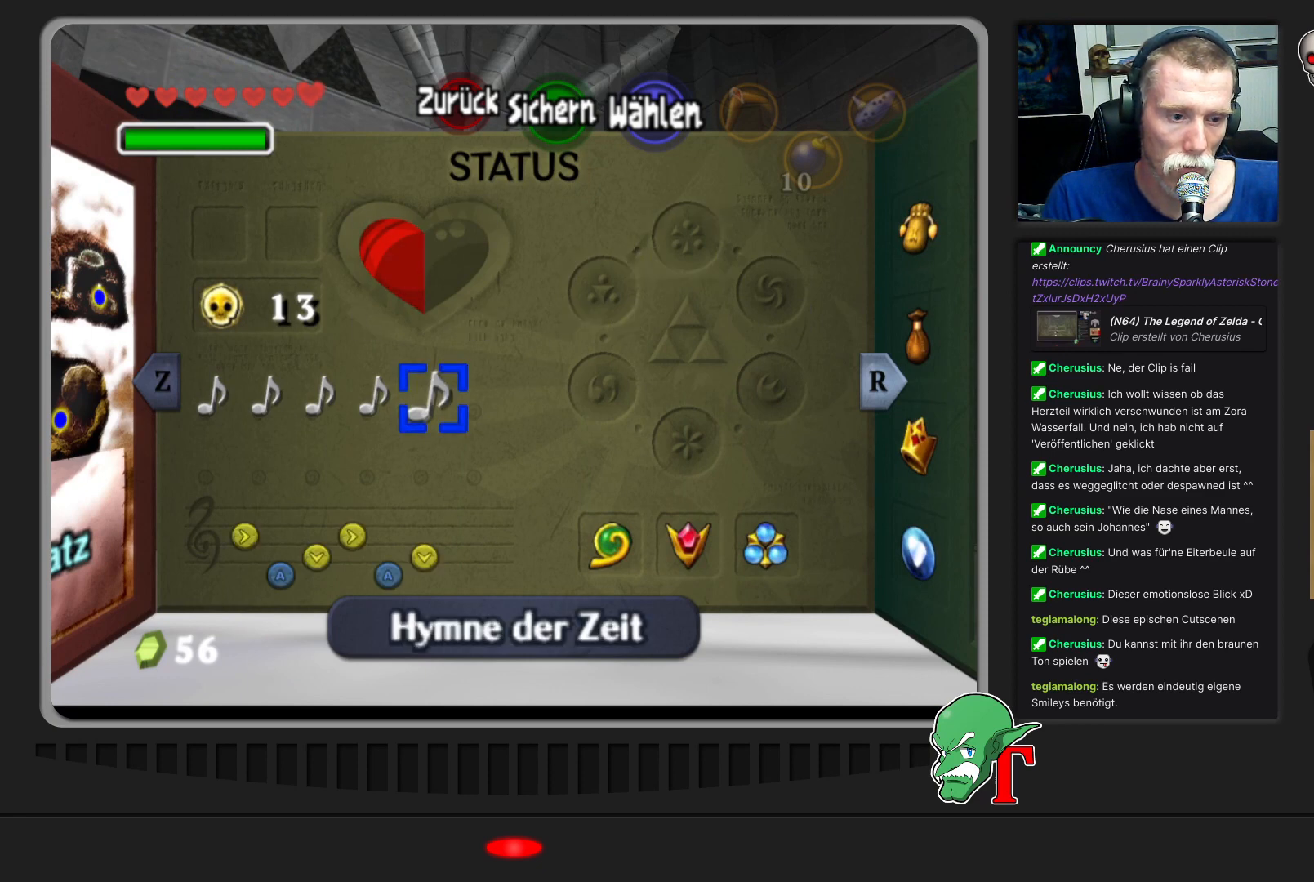
{"buttons": [], "left_stick": "center", "events": []}
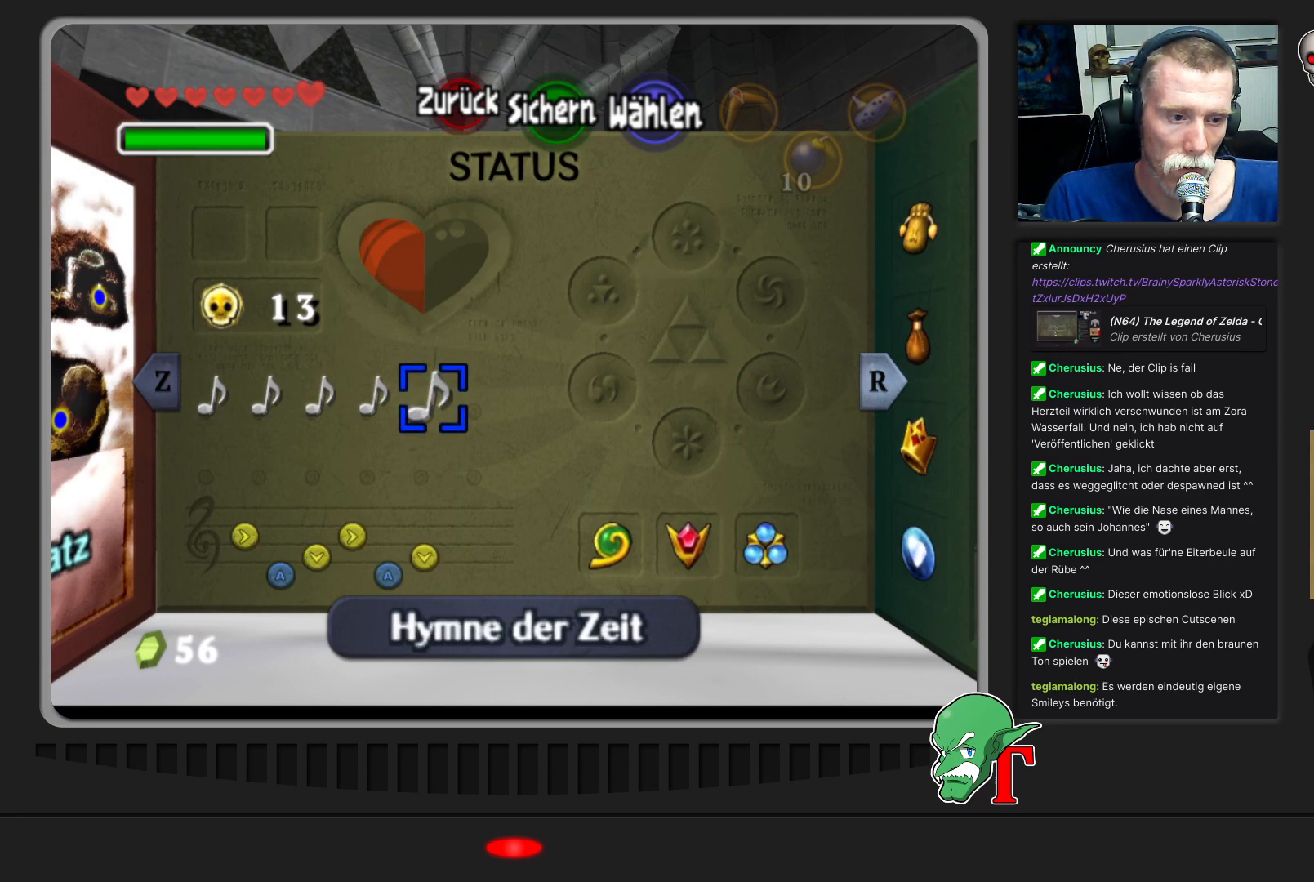
{"buttons": [], "left_stick": "center", "events": []}